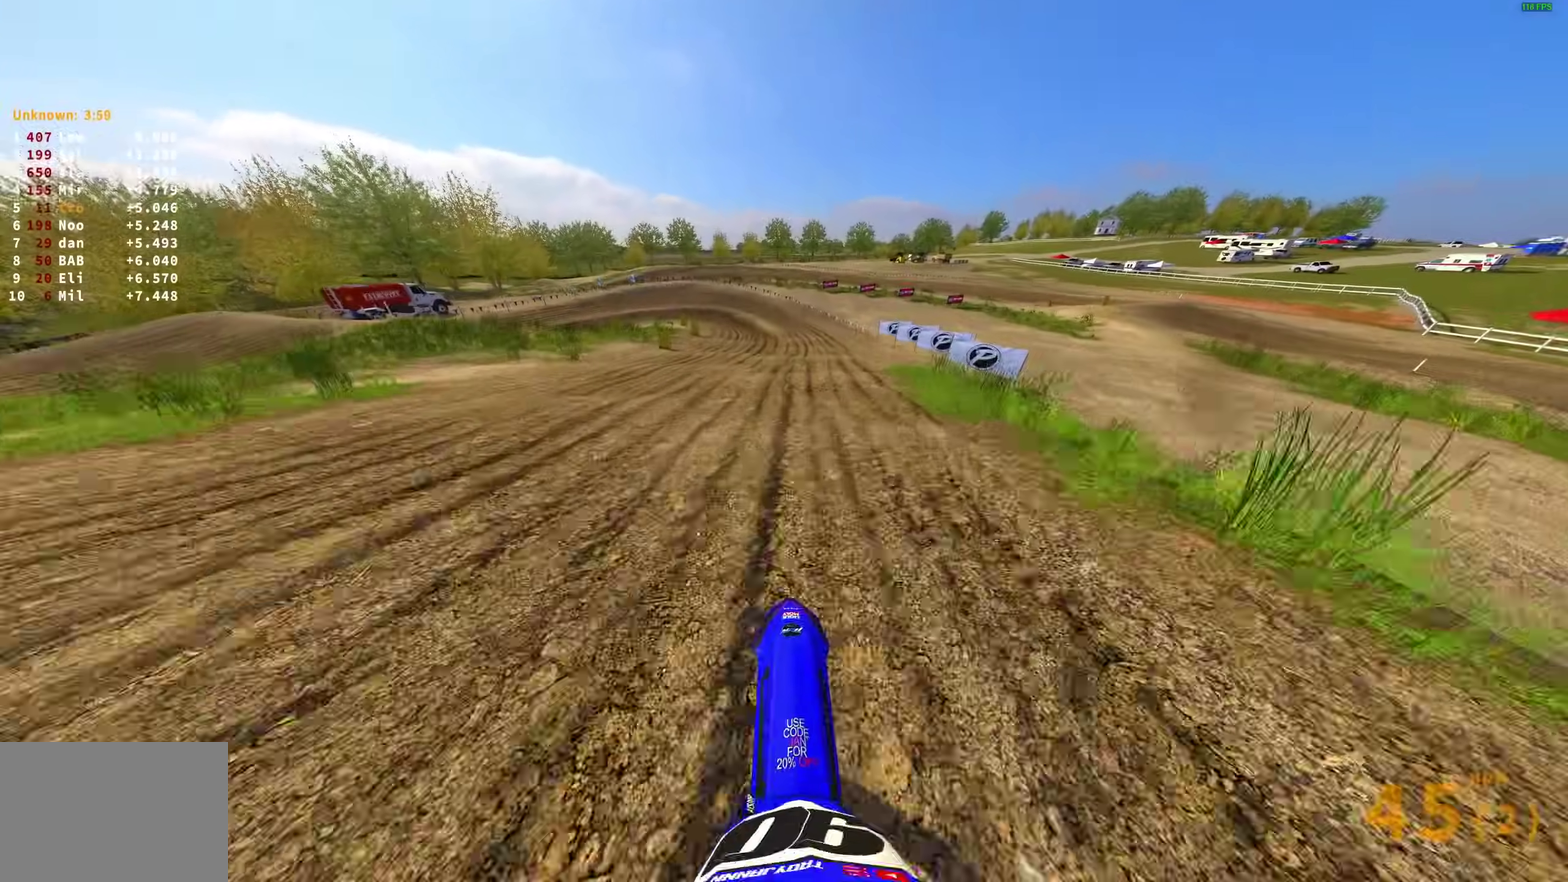
Gameplay with a controller (PlayStation layout); each line is a JSON object with the inputs held at the frame after it (dt_ms = milliseconds from this image to that frame). "events" lists button and stick changes between this image and that frame as [ms after this image, input, new state], when the widget could be followed in between.
{"dt_ms": 300, "buttons": ["R2"], "left_stick": "center", "right_stick": "center", "events": []}
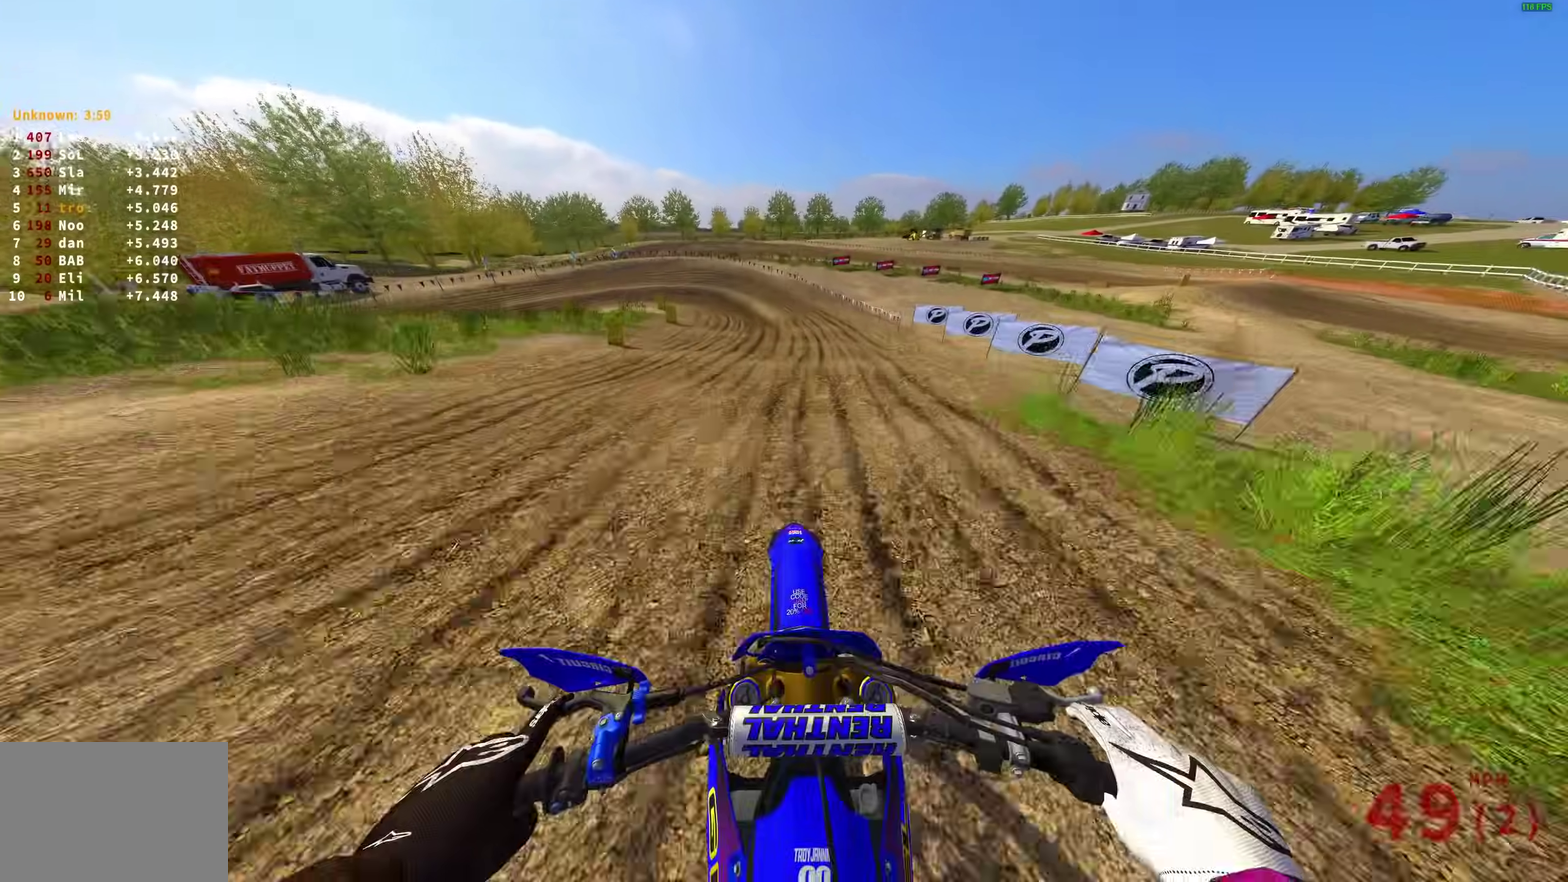
{"dt_ms": 700, "buttons": ["L2"], "left_stick": "up-left", "right_stick": "down"}
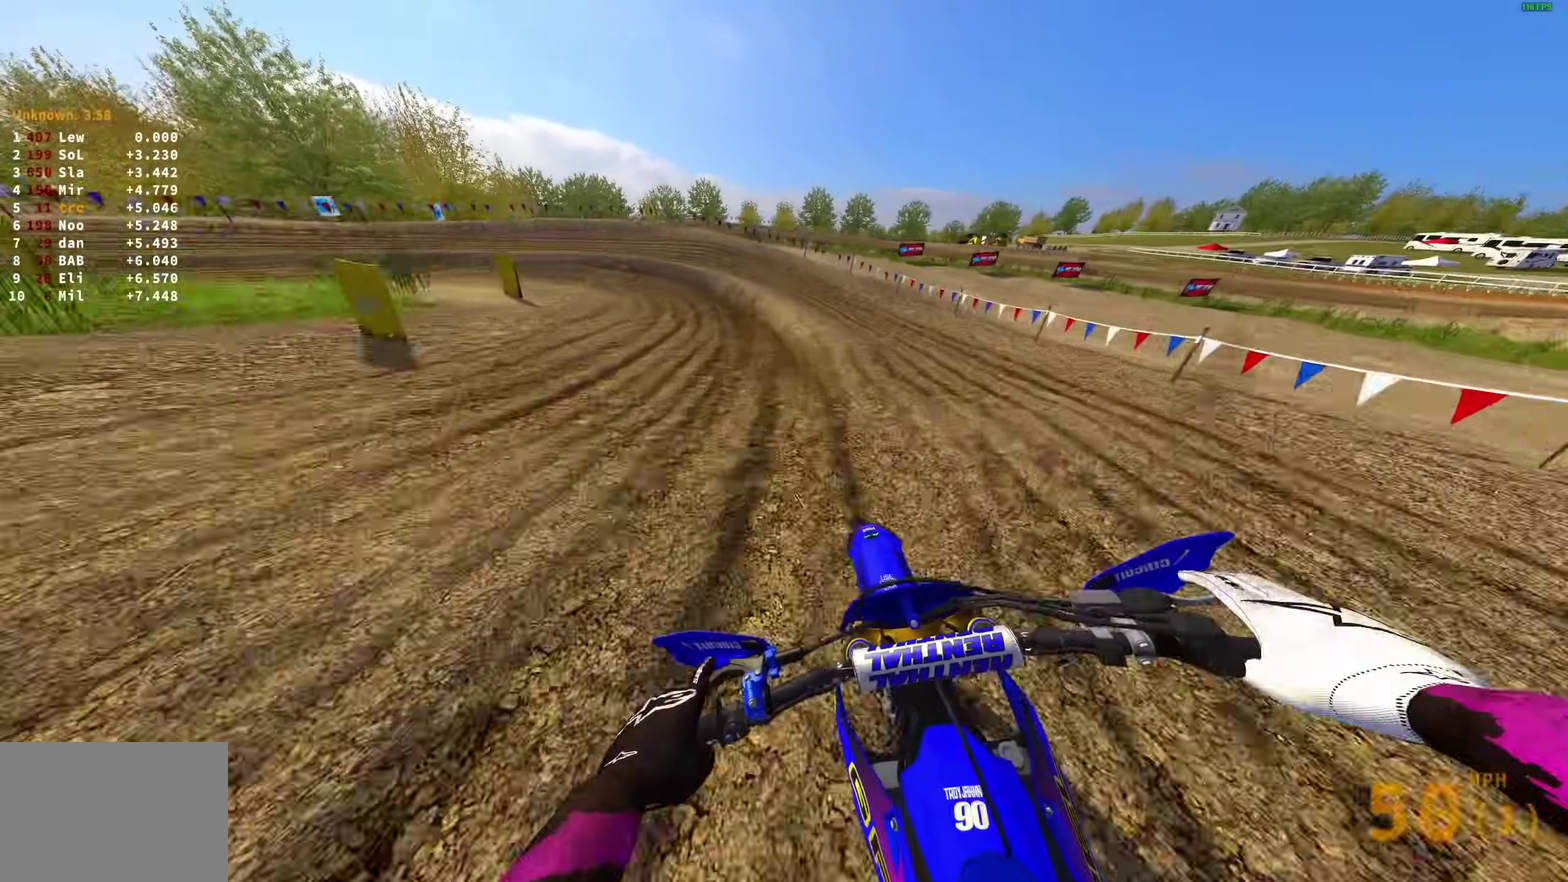
{"dt_ms": 300, "buttons": ["L2"], "left_stick": "up-left", "right_stick": "down", "events": []}
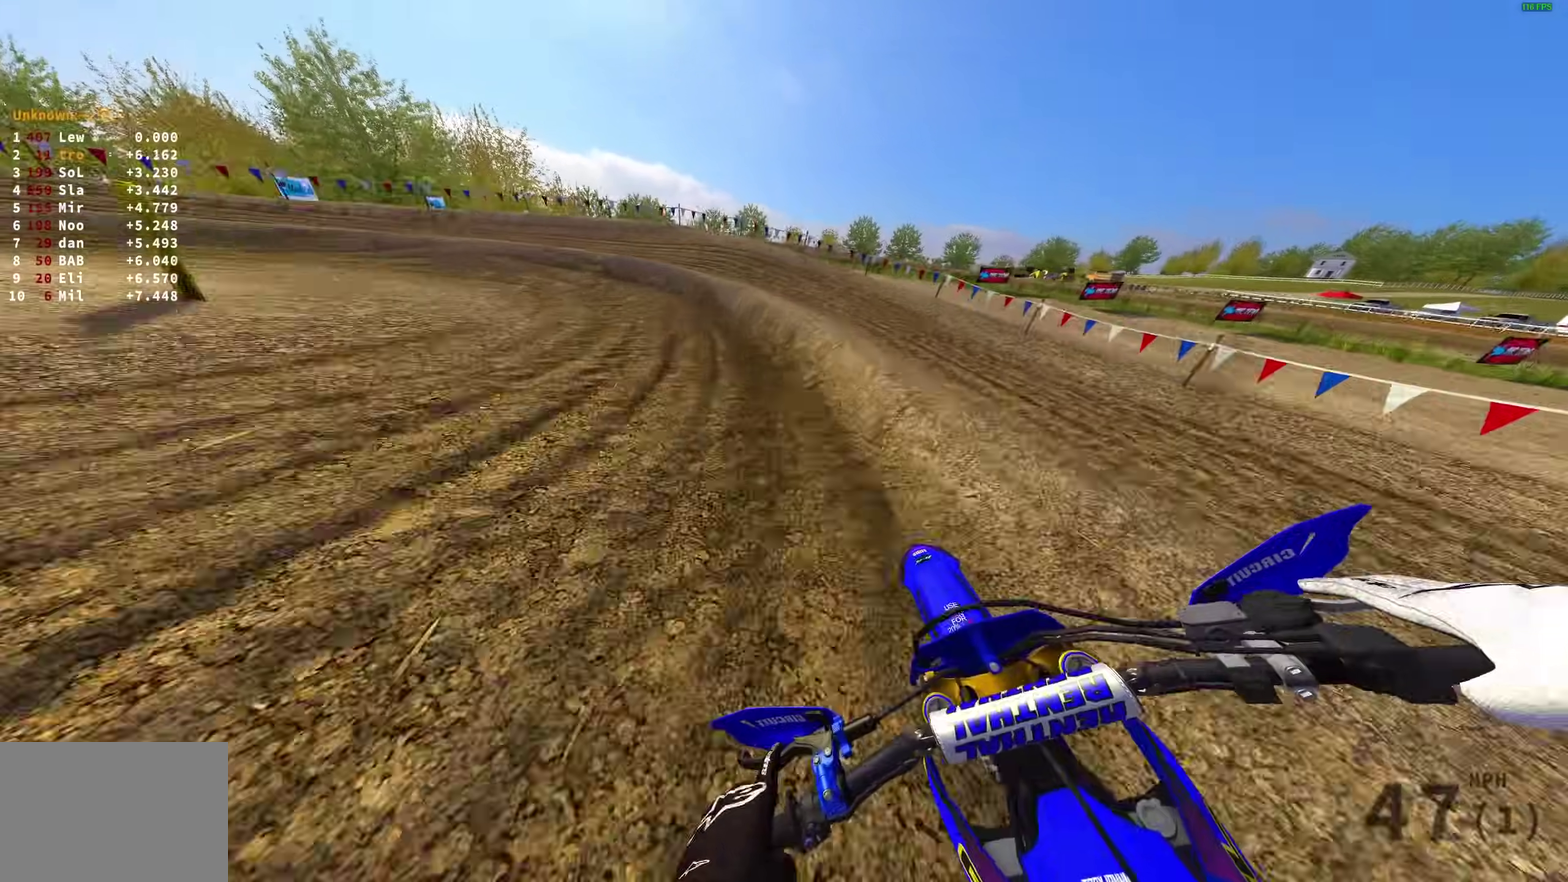
{"dt_ms": 900, "buttons": ["R2"], "left_stick": "left", "right_stick": "down-right", "events": [[133, "left_stick", "left"], [450, "right_stick", "down-right"], [550, "L2", "up"], [717, "R2", "down"], [733, "right_stick", "right"], [817, "right_stick", "down-right"]]}
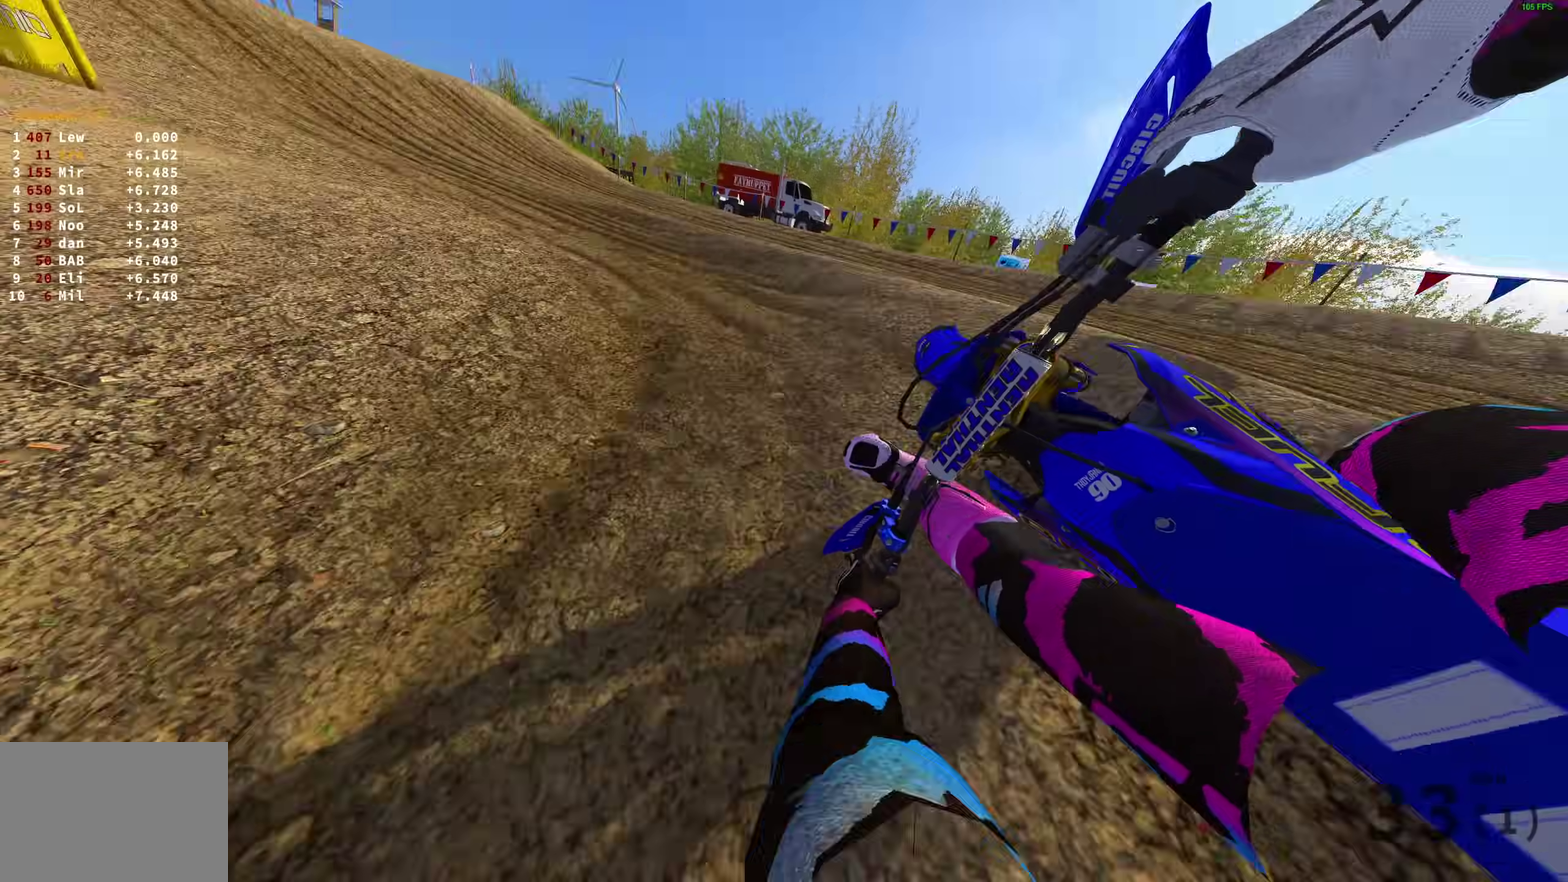
{"dt_ms": 300, "buttons": ["R2"], "left_stick": "left", "right_stick": "down", "events": [[83, "right_stick", "down"]]}
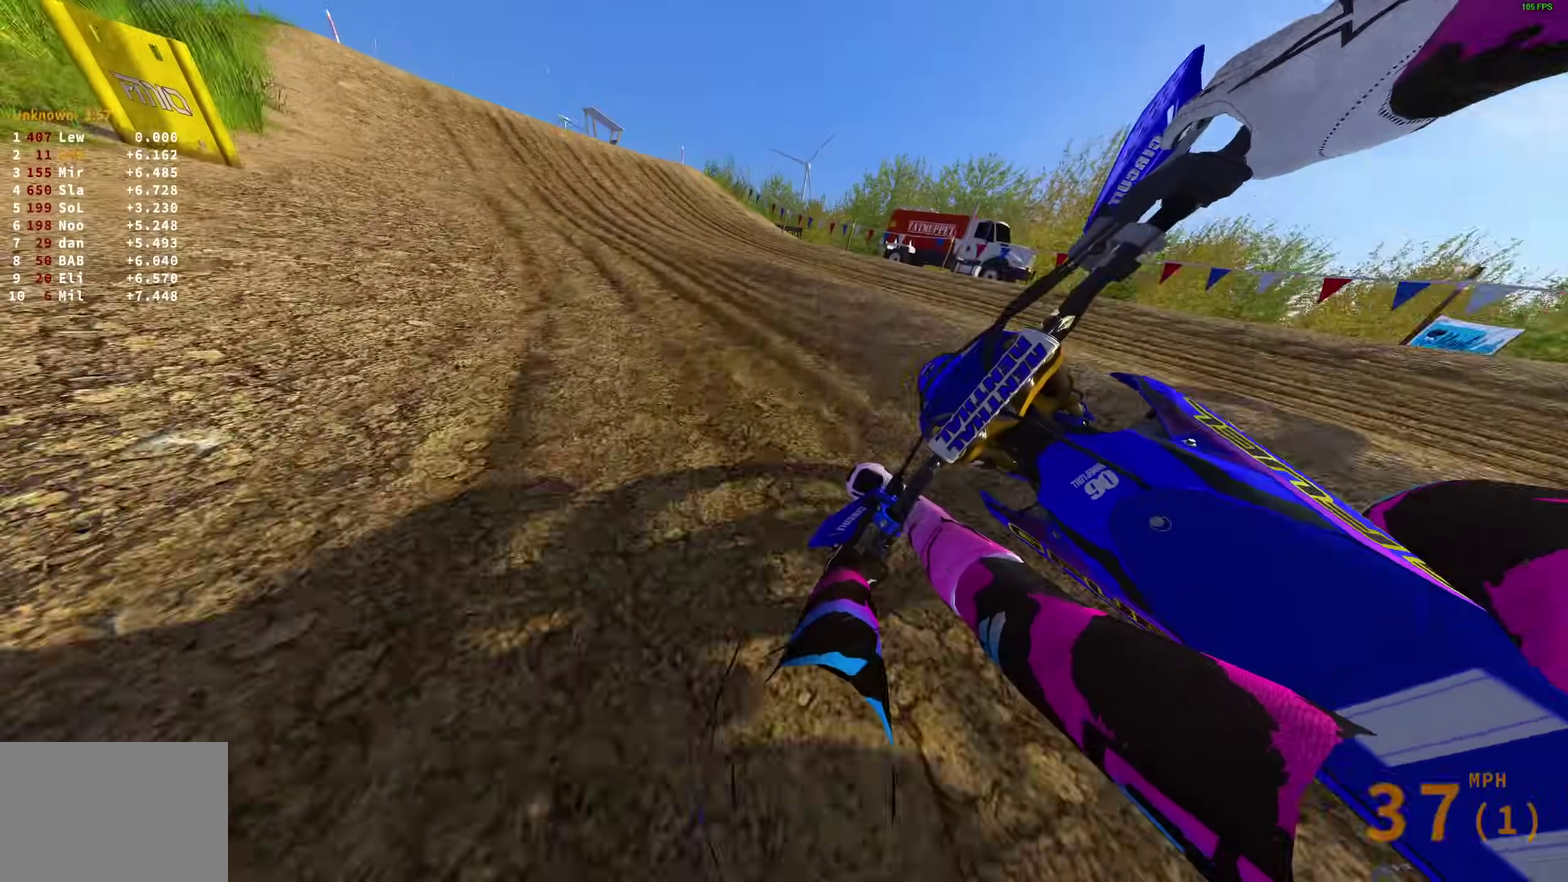
{"dt_ms": 500, "buttons": ["R2"], "left_stick": "up-left", "right_stick": "down-left"}
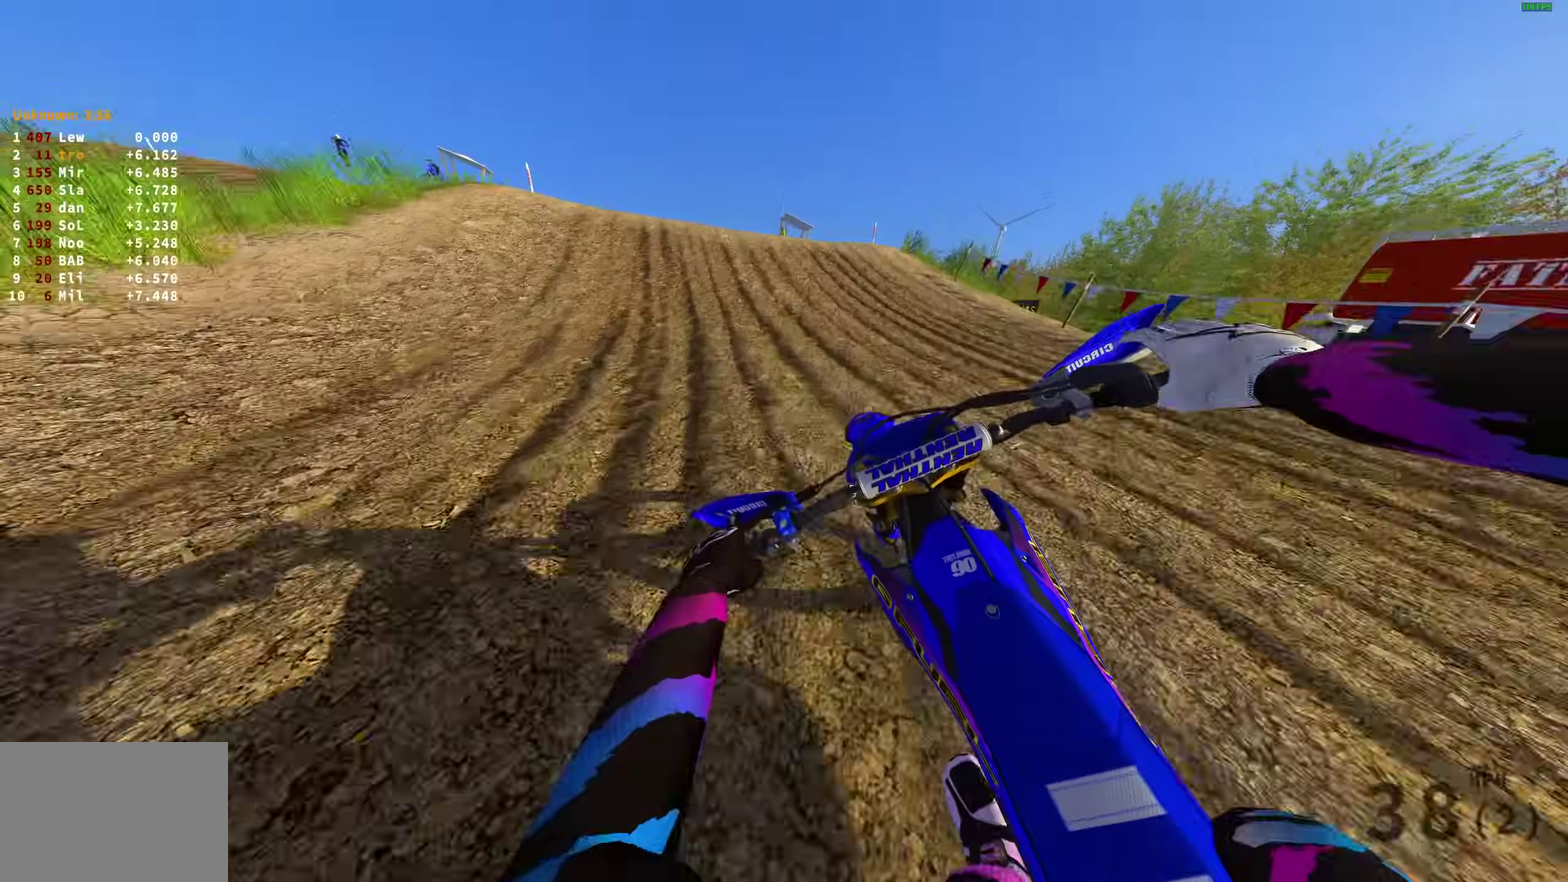
{"dt_ms": 400, "buttons": ["R2"], "left_stick": "up-left", "right_stick": "up-left", "events": [[83, "right_stick", "left"], [400, "right_stick", "up-left"]]}
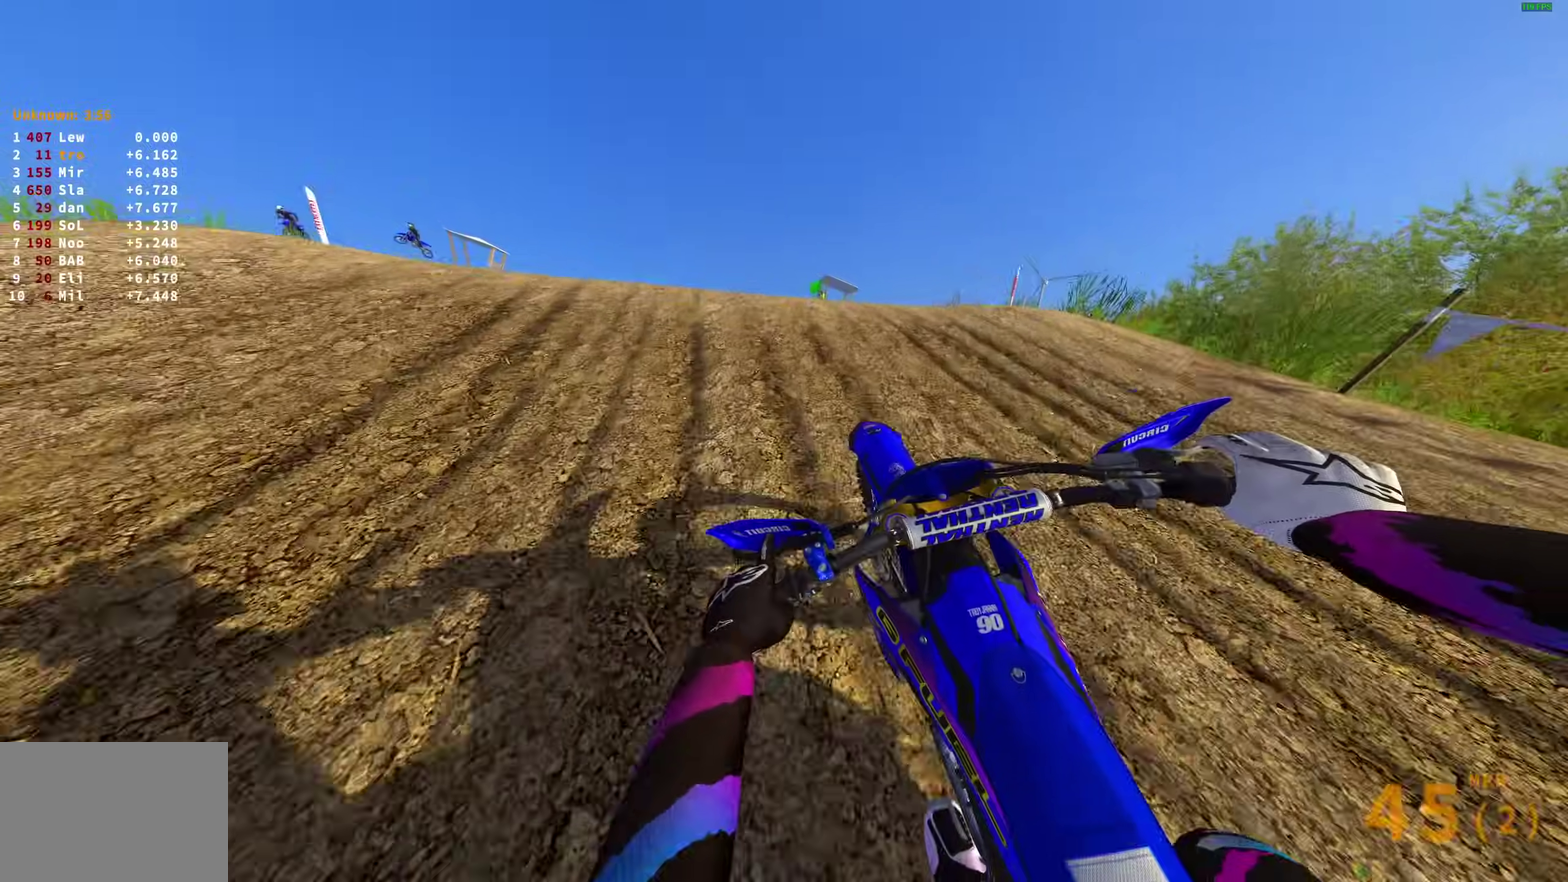
{"dt_ms": 600, "buttons": [], "left_stick": "up-right", "right_stick": "center", "events": [[50, "left_stick", "left"], [117, "right_stick", "center"], [183, "CROSS", "down"], [250, "left_stick", "up-left"], [300, "CROSS", "up"], [300, "R2", "up"], [350, "left_stick", "up"], [450, "left_stick", "up-right"]]}
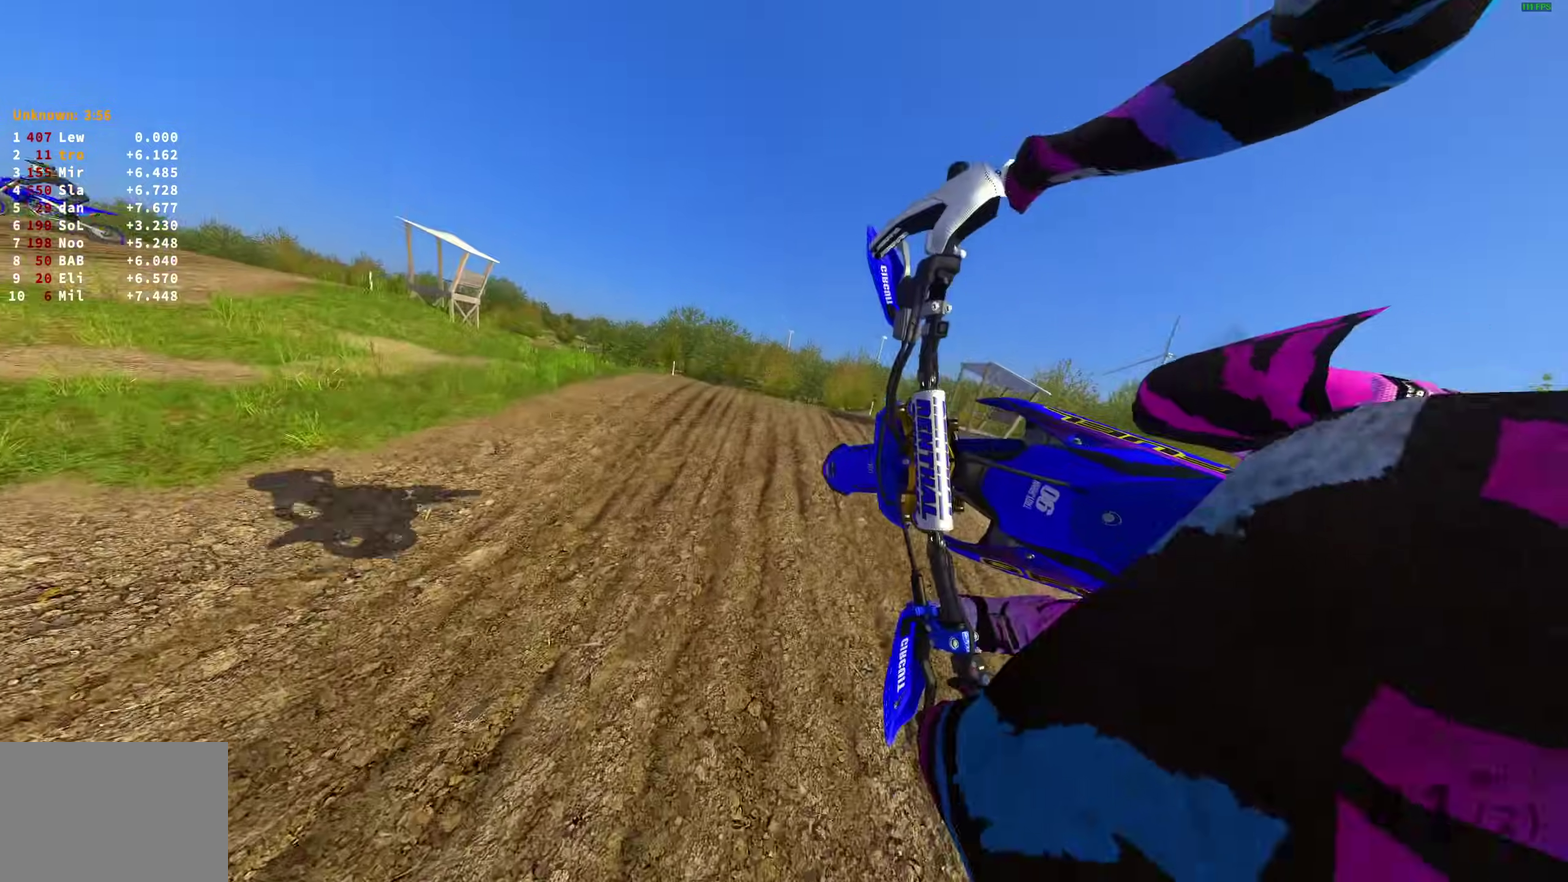
{"dt_ms": 300, "buttons": [], "left_stick": "center", "right_stick": "center", "events": [[117, "CROSS", "down"], [117, "left_stick", "center"], [217, "CROSS", "up"]]}
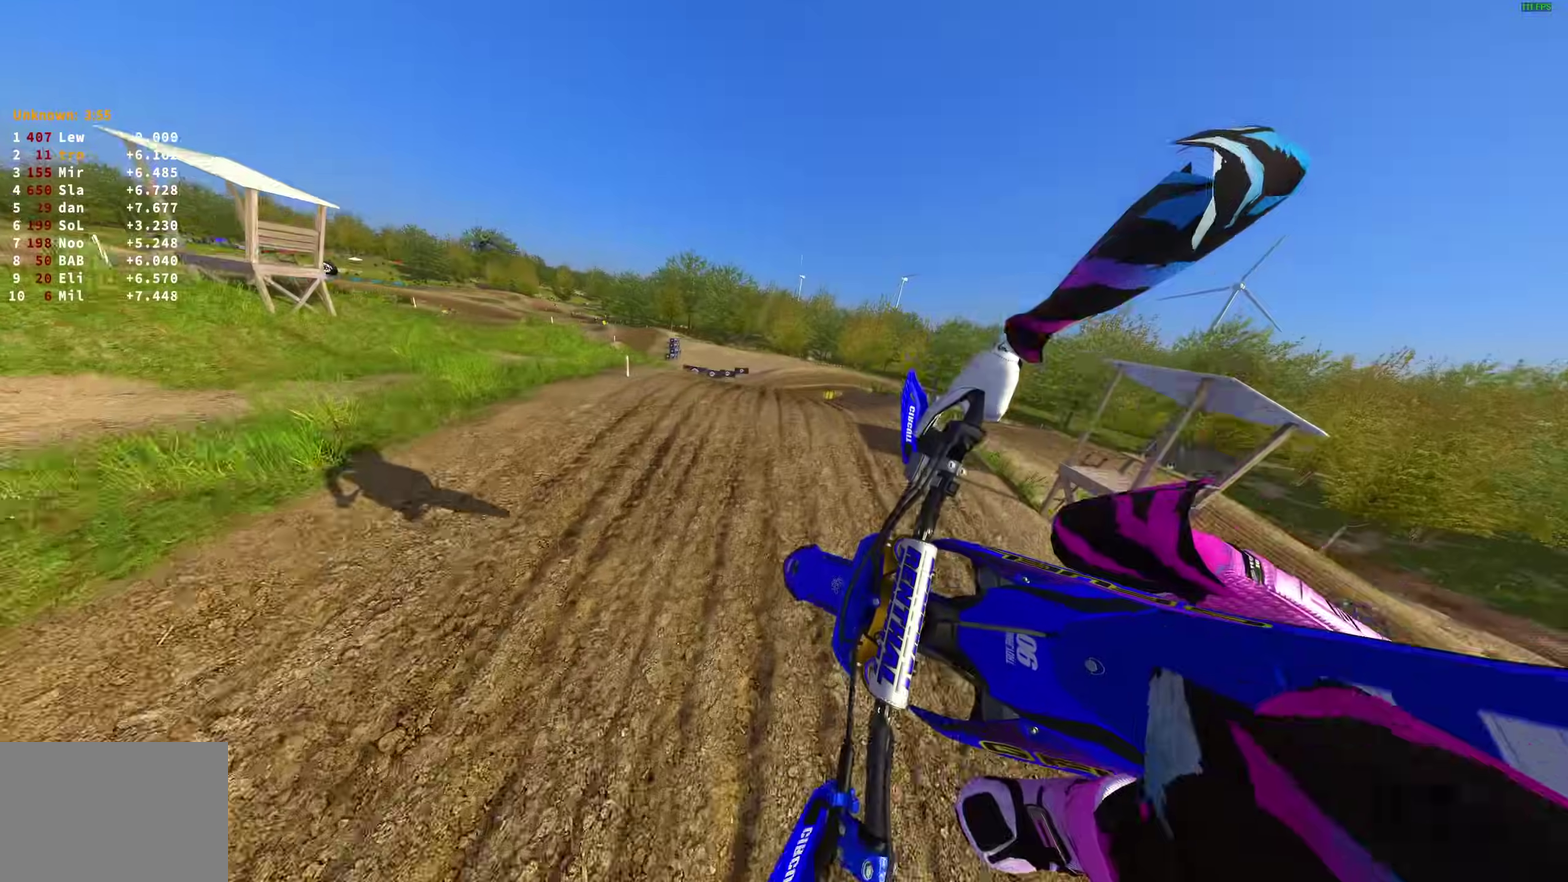
{"dt_ms": 700, "buttons": ["R2"], "left_stick": "center", "right_stick": "up", "events": [[50, "DPAD_LEFT", "down"], [117, "DPAD_LEFT", "up"], [333, "R2", "down"], [467, "right_stick", "up"], [567, "left_stick", "right"], [683, "left_stick", "center"]]}
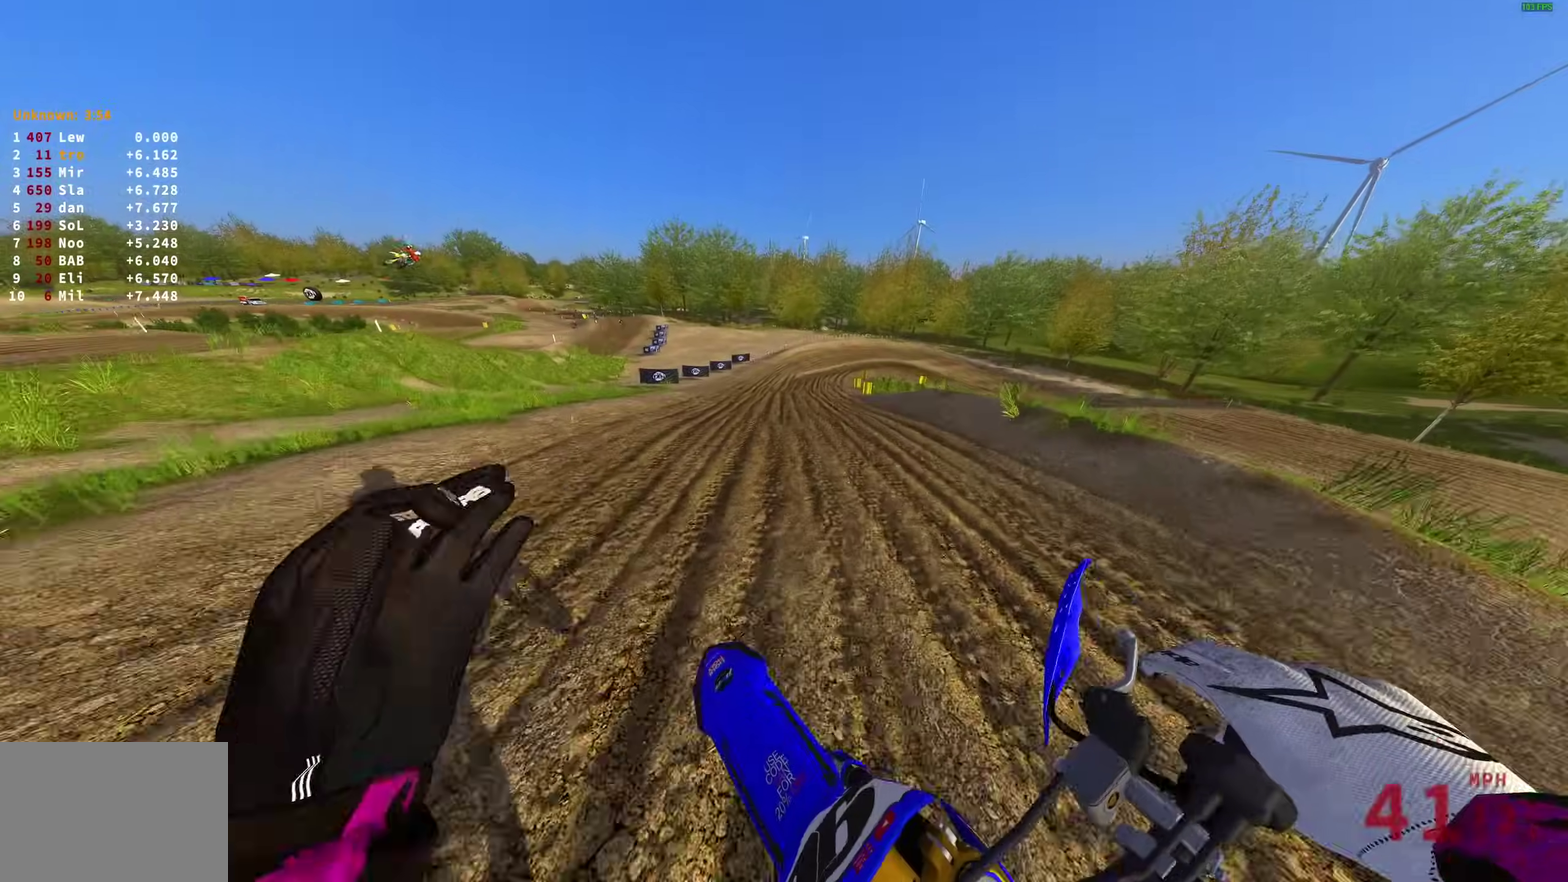
{"dt_ms": 300, "buttons": ["R2"], "left_stick": "up-right", "right_stick": "center"}